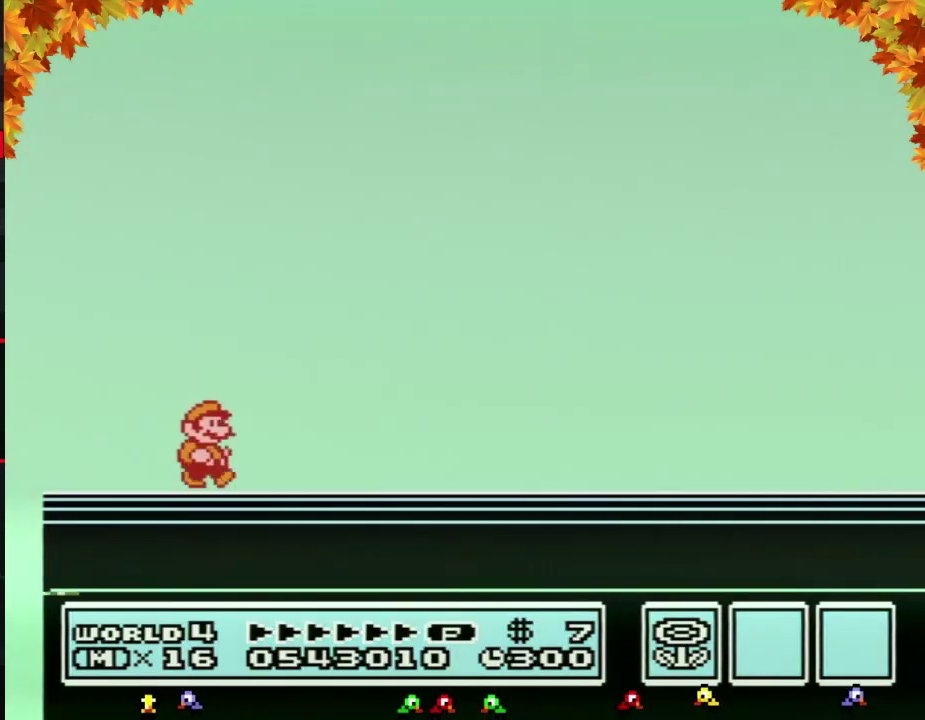
Gameplay with a controller (Nintendo layout); each line is a JSON object with the inputs held at the frame after it. "events" lists button and stick changes between this image and that frame as [ms after this image, input, new state], when the widget could be followed in between. Not read: L3 R3.
{"buttons": [], "events": [[33, "A", "up"], [117, "A", "down"], [183, "A", "up"], [267, "A", "down"], [333, "A", "up"]]}
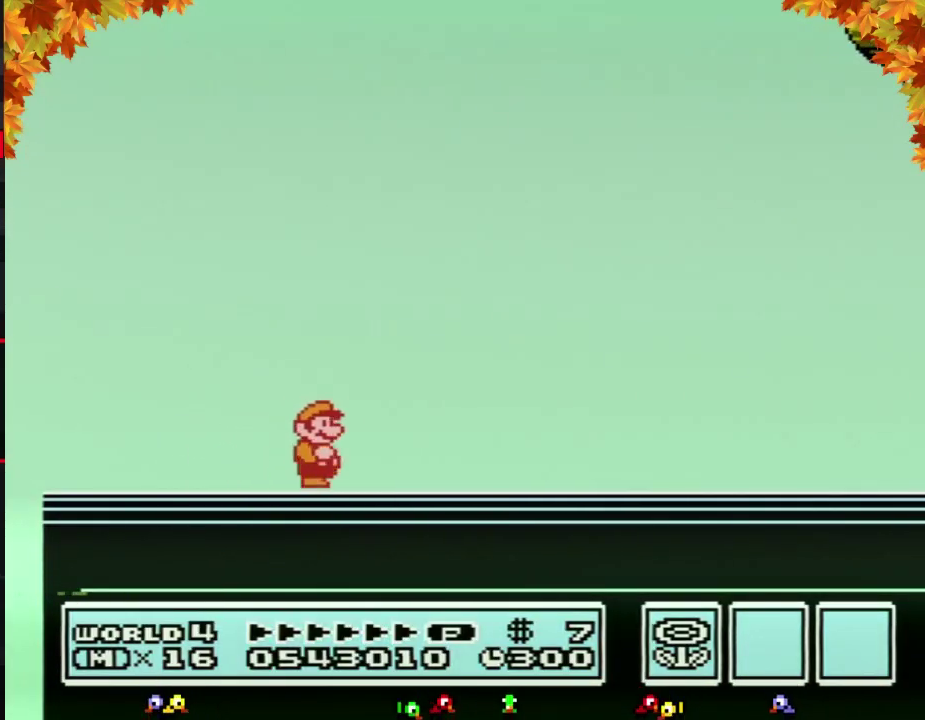
{"buttons": [], "events": []}
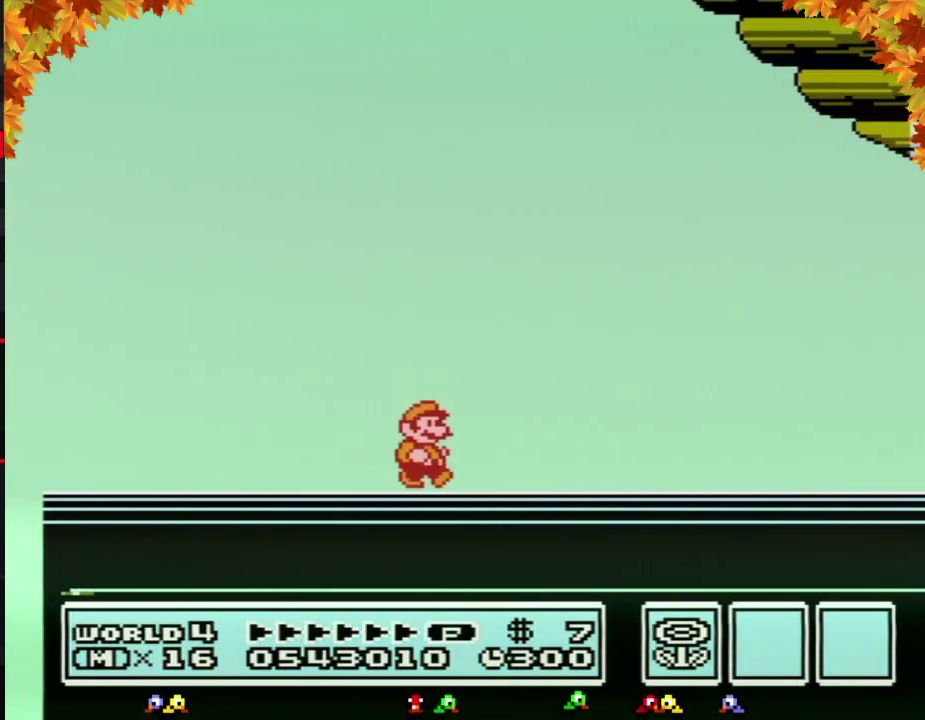
{"buttons": ["A"], "events": [[150, "A", "down"], [217, "A", "up"], [500, "A", "down"]]}
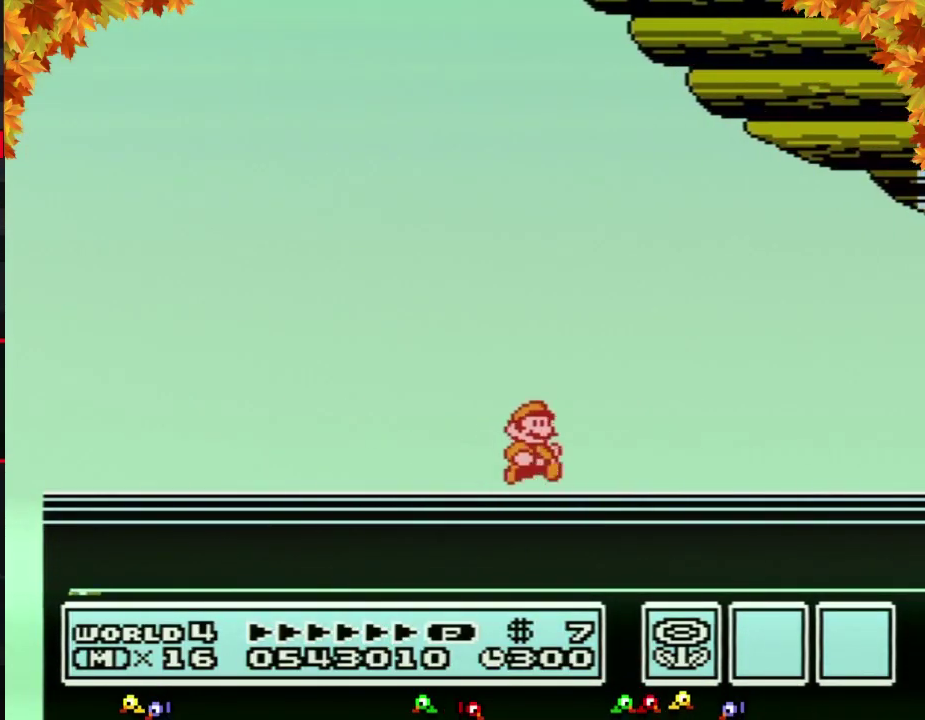
{"buttons": ["A"], "events": [[50, "A", "up"], [150, "A", "down"], [217, "A", "up"], [300, "A", "down"], [400, "A", "up"], [500, "A", "down"]]}
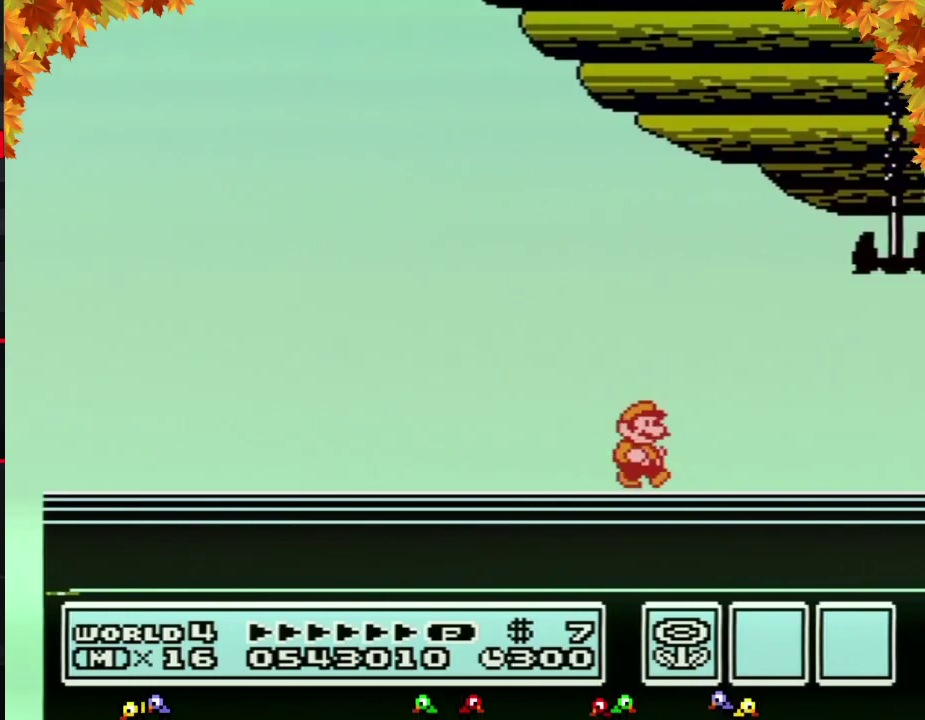
{"buttons": ["A"], "events": [[50, "A", "up"], [150, "A", "down"], [217, "A", "up"], [300, "A", "down"], [400, "A", "up"], [467, "A", "down"]]}
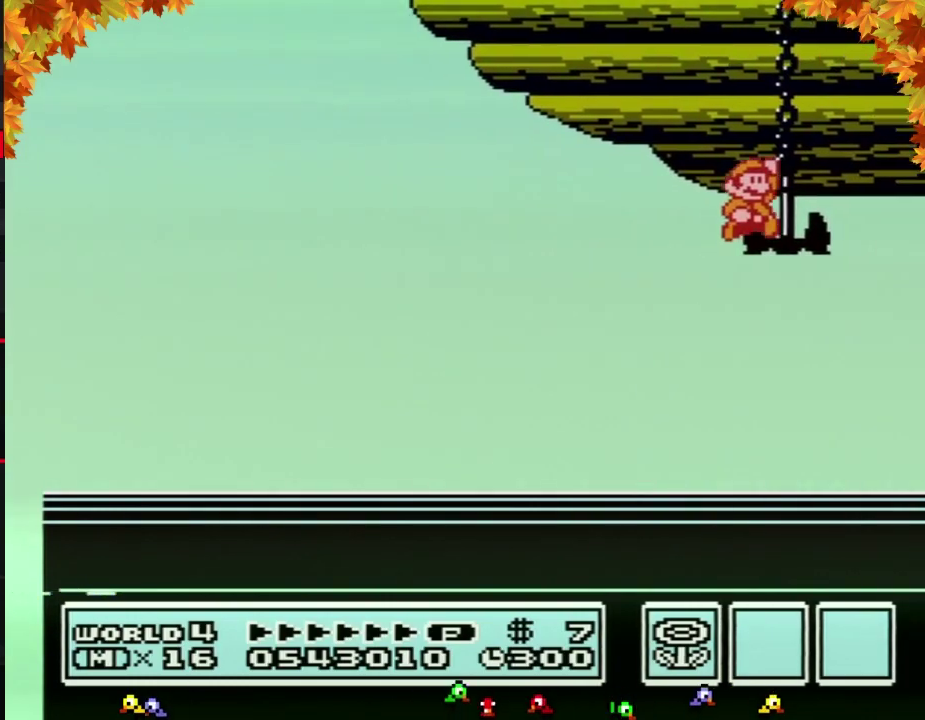
{"buttons": ["A"], "events": [[50, "A", "up"], [150, "A", "down"], [217, "A", "up"], [300, "A", "down"], [367, "A", "up"], [467, "A", "down"]]}
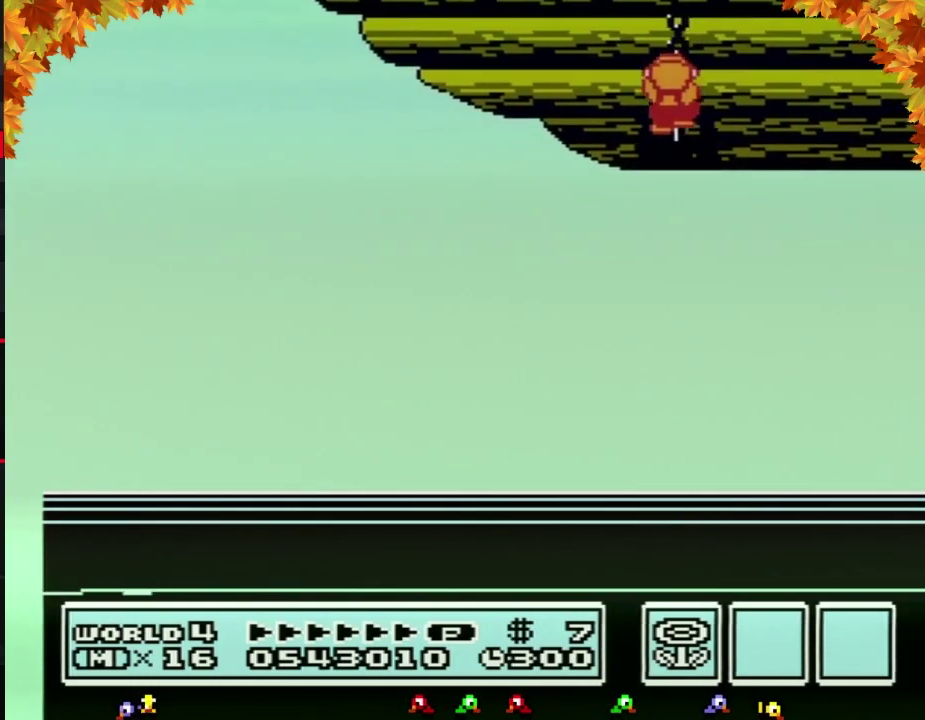
{"buttons": [], "events": [[17, "A", "up"], [117, "A", "down"], [267, "A", "up"]]}
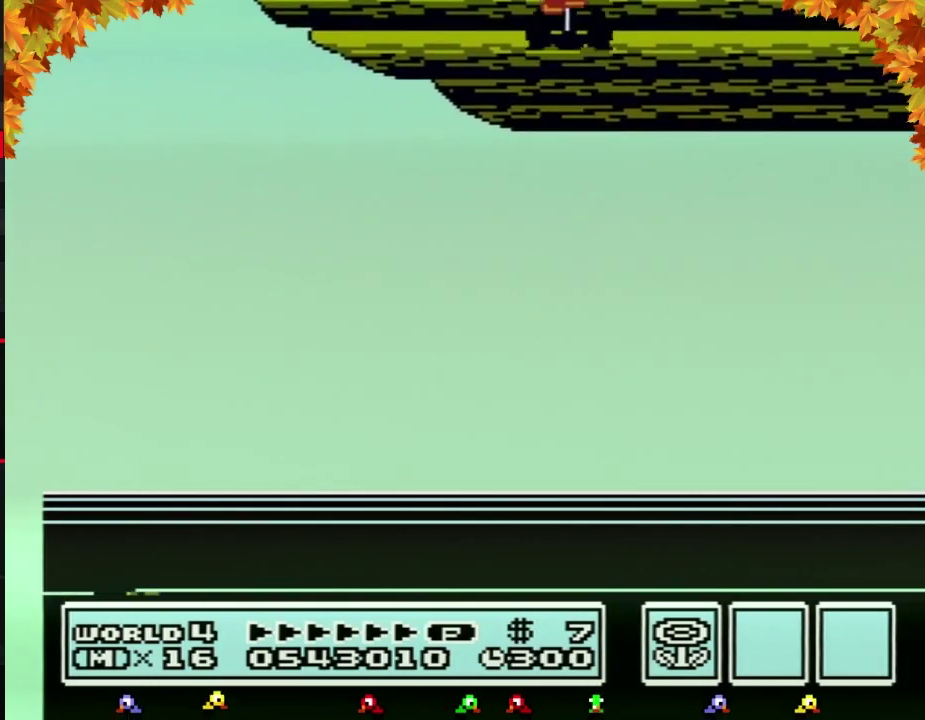
{"buttons": [], "events": [[50, "A", "down"], [117, "A", "up"], [217, "A", "down"], [283, "A", "up"], [367, "A", "down"], [433, "A", "up"]]}
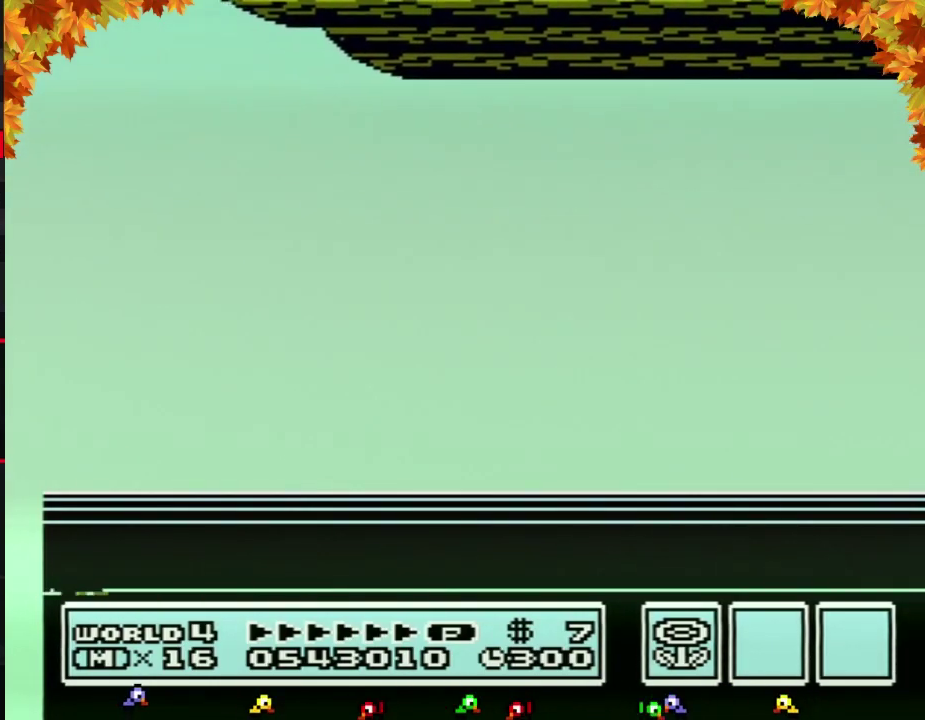
{"buttons": [], "events": [[17, "A", "down"], [83, "A", "up"], [183, "A", "down"], [233, "A", "up"], [333, "A", "down"], [400, "A", "up"]]}
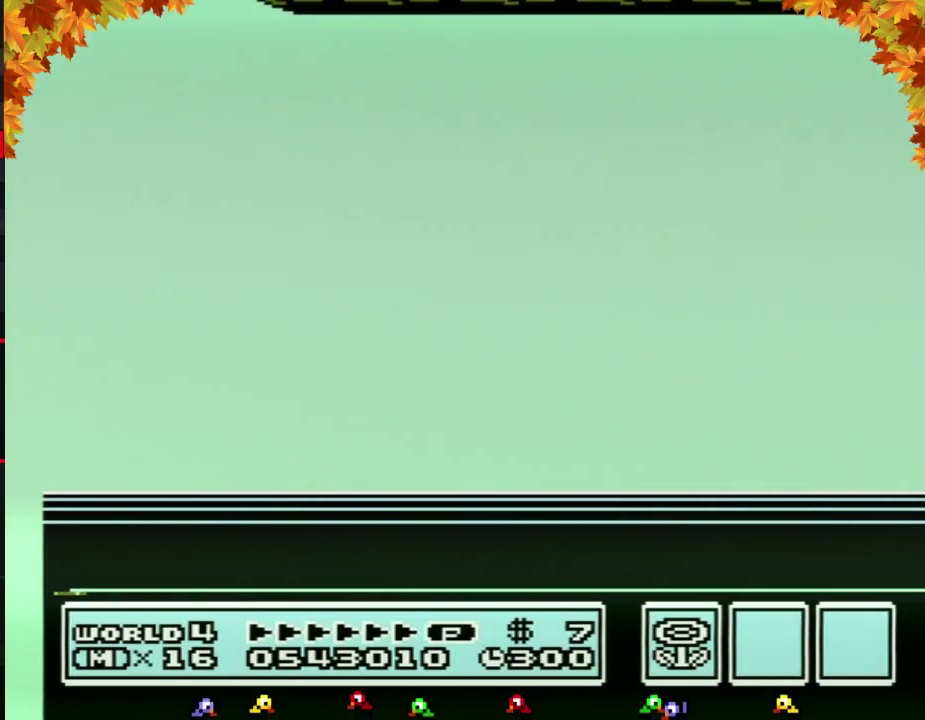
{"buttons": ["A"], "events": [[17, "A", "down"], [83, "A", "up"], [150, "A", "down"], [250, "A", "up"], [333, "A", "down"], [433, "A", "up"], [483, "A", "down"]]}
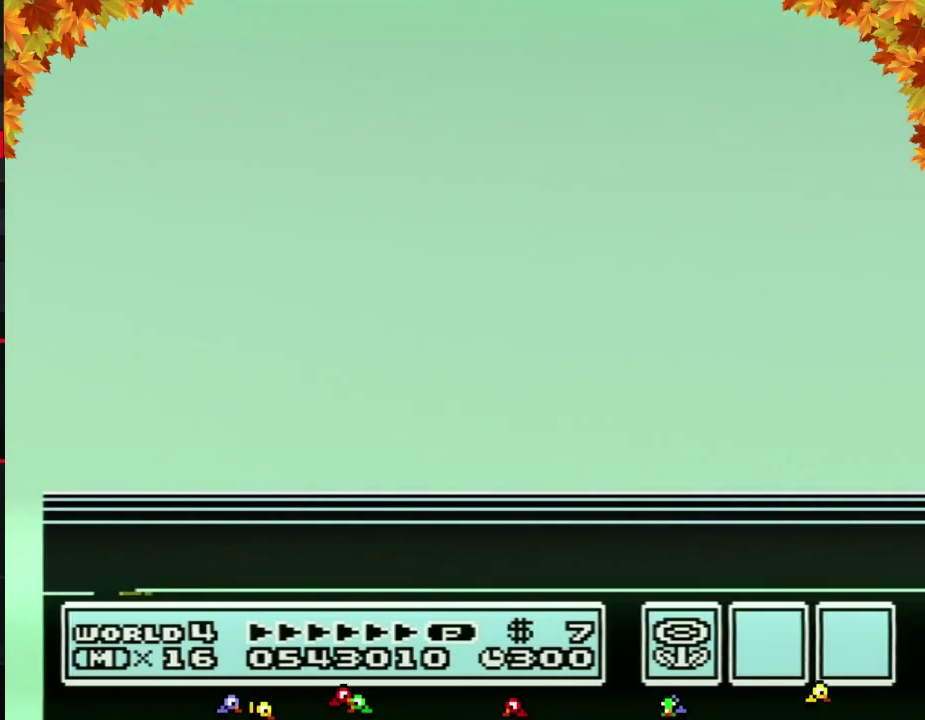
{"buttons": [], "events": [[83, "A", "up"], [150, "A", "down"], [267, "A", "up"]]}
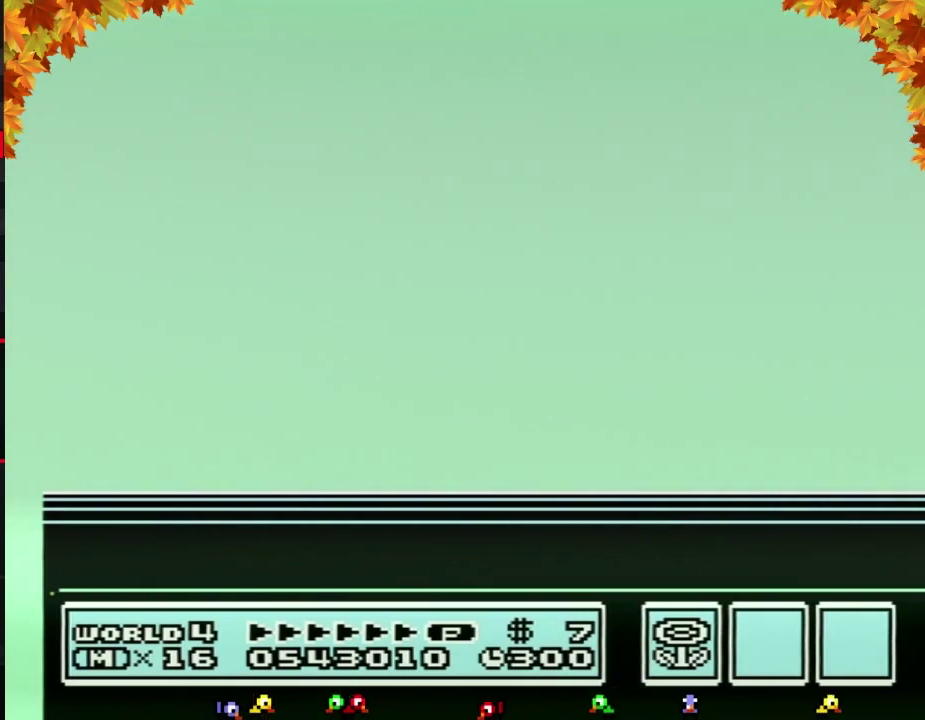
{"buttons": [], "events": []}
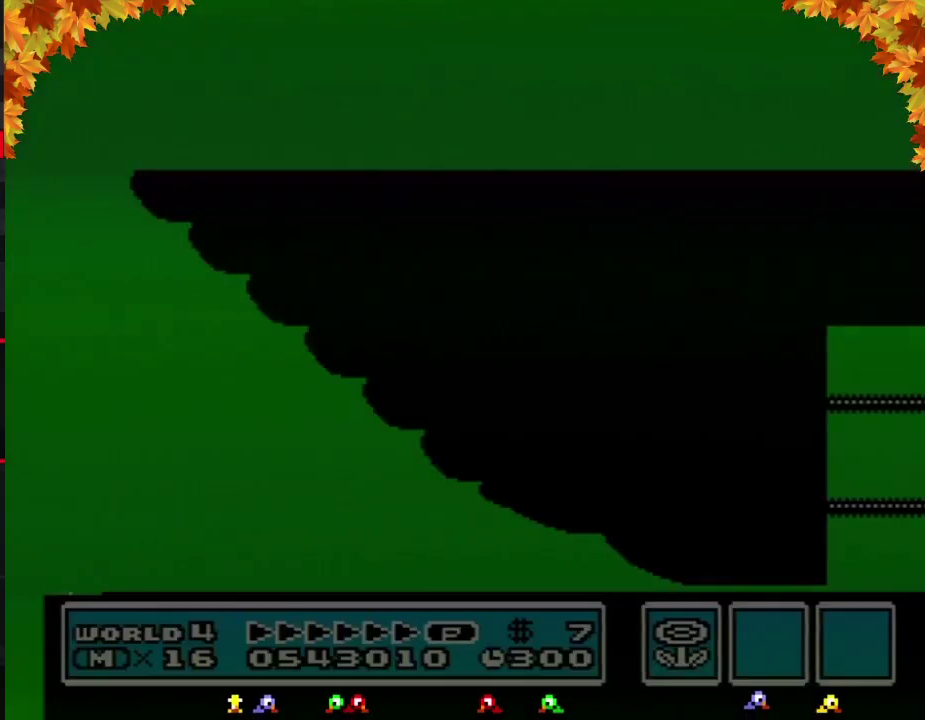
{"buttons": [], "events": []}
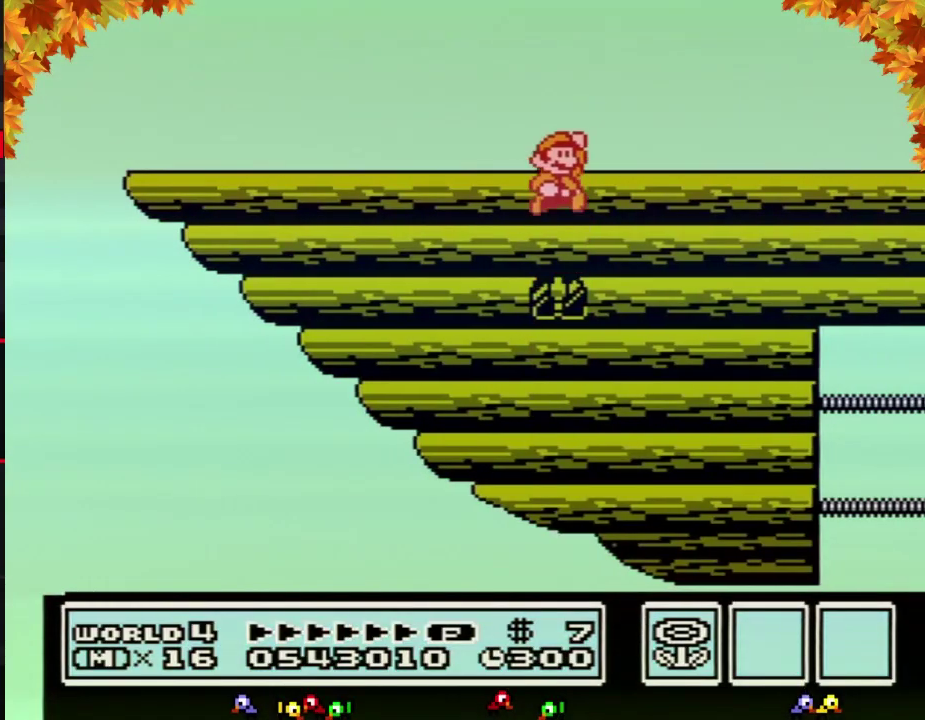
{"buttons": [], "events": []}
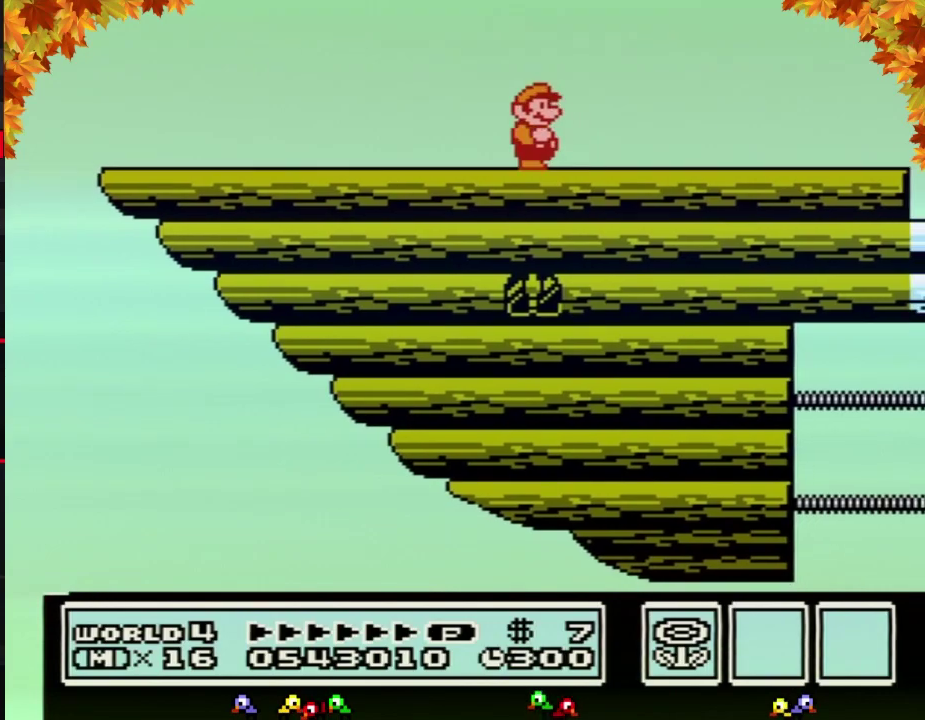
{"buttons": [], "events": []}
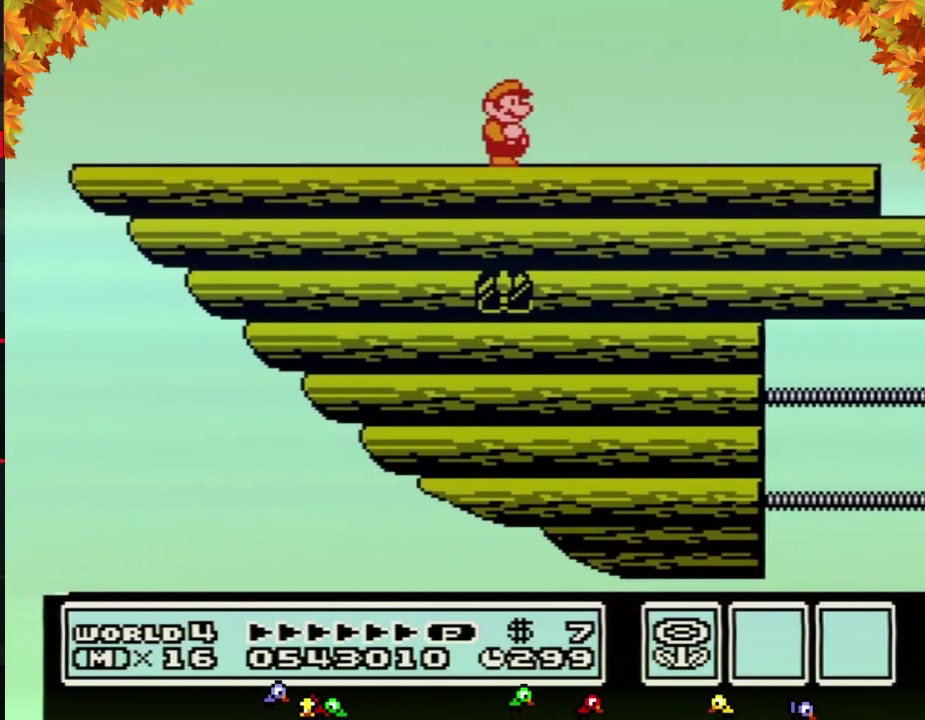
{"buttons": [], "events": []}
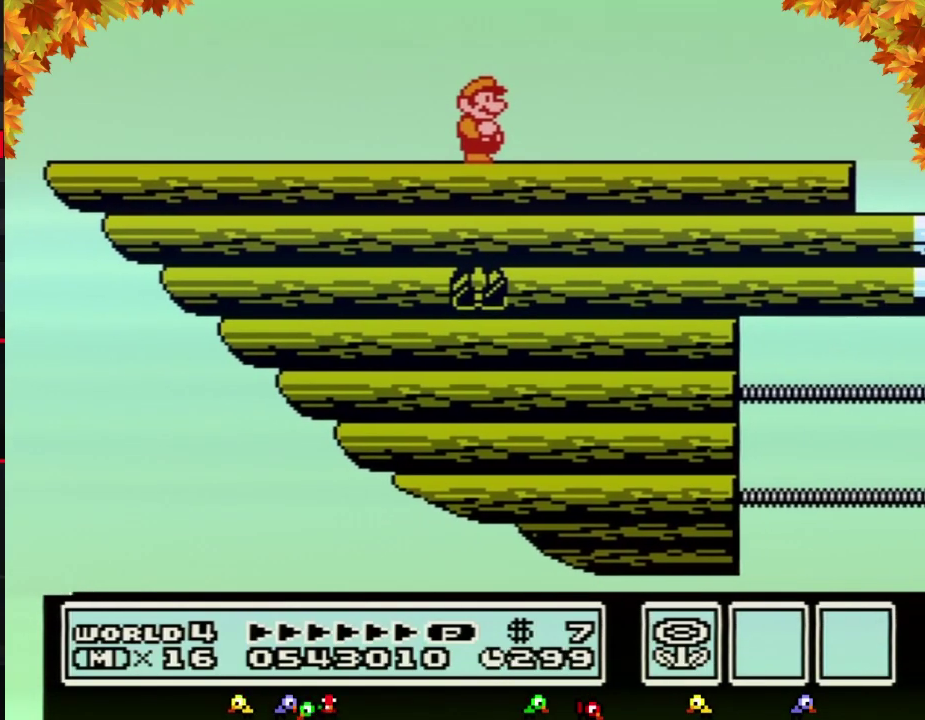
{"buttons": [], "events": []}
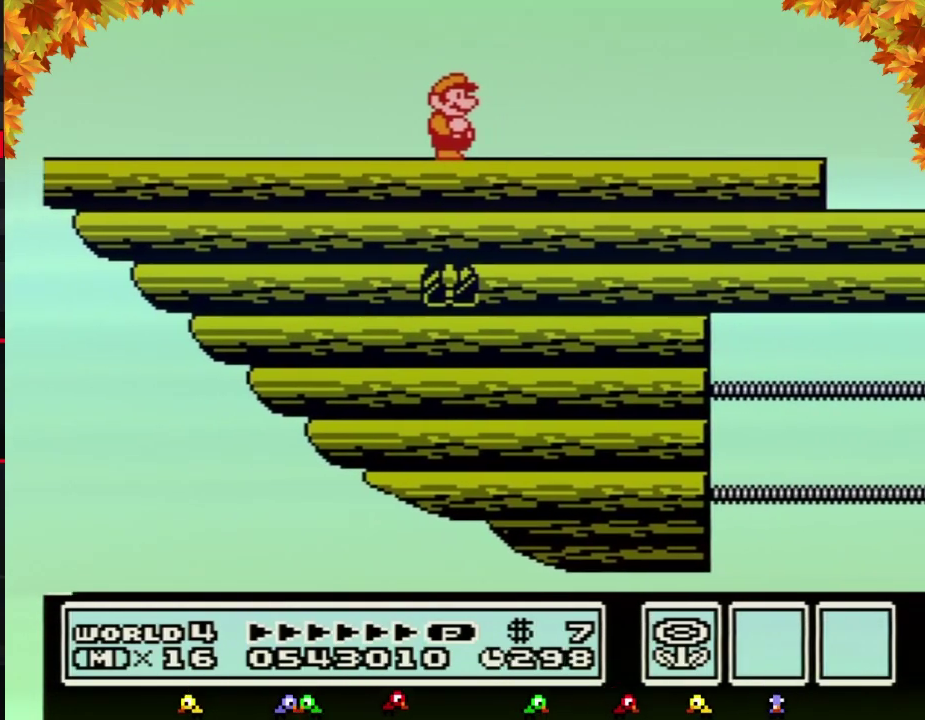
{"buttons": ["DPAD_RIGHT"], "events": [[183, "DPAD_RIGHT", "down"]]}
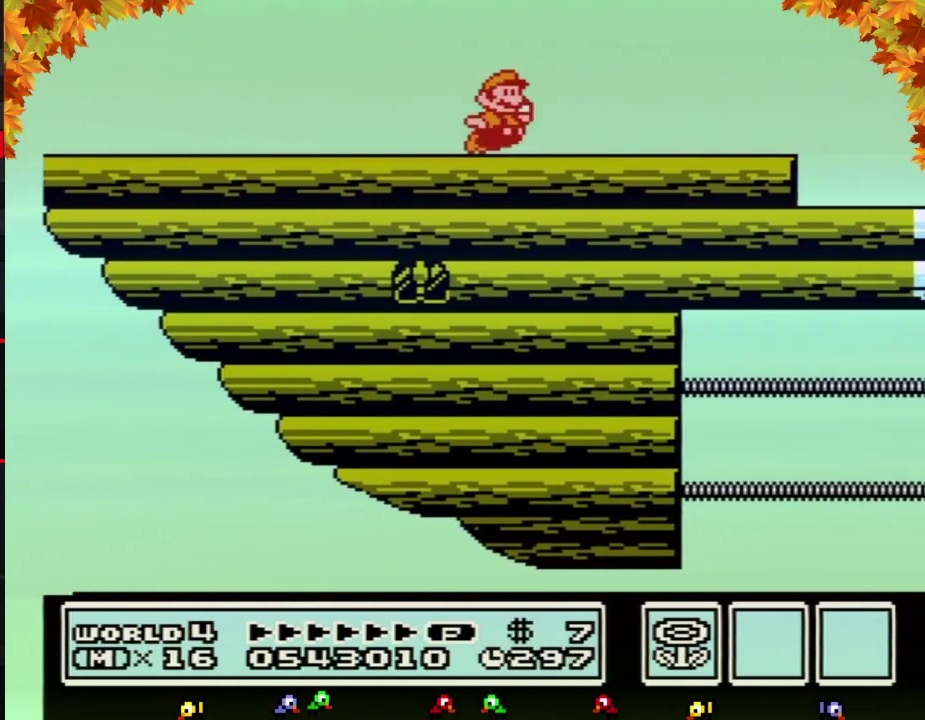
{"buttons": ["A", "B"], "events": [[50, "B", "down"], [117, "A", "down"], [300, "DPAD_RIGHT", "up"]]}
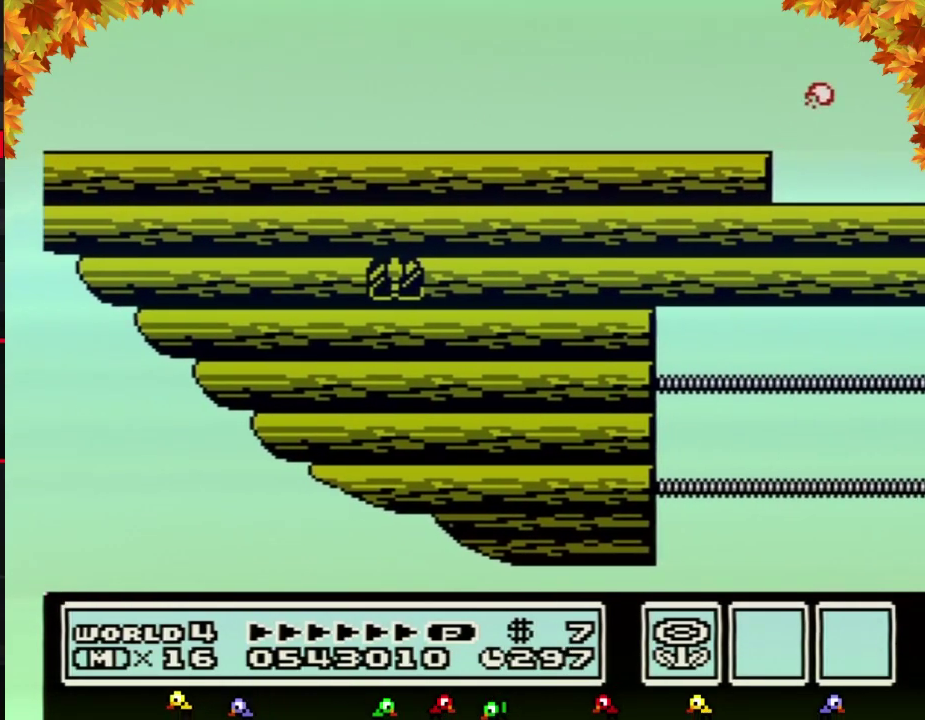
{"buttons": ["DPAD_RIGHT"], "events": [[433, "DPAD_RIGHT", "down"], [467, "A", "up"], [483, "B", "up"]]}
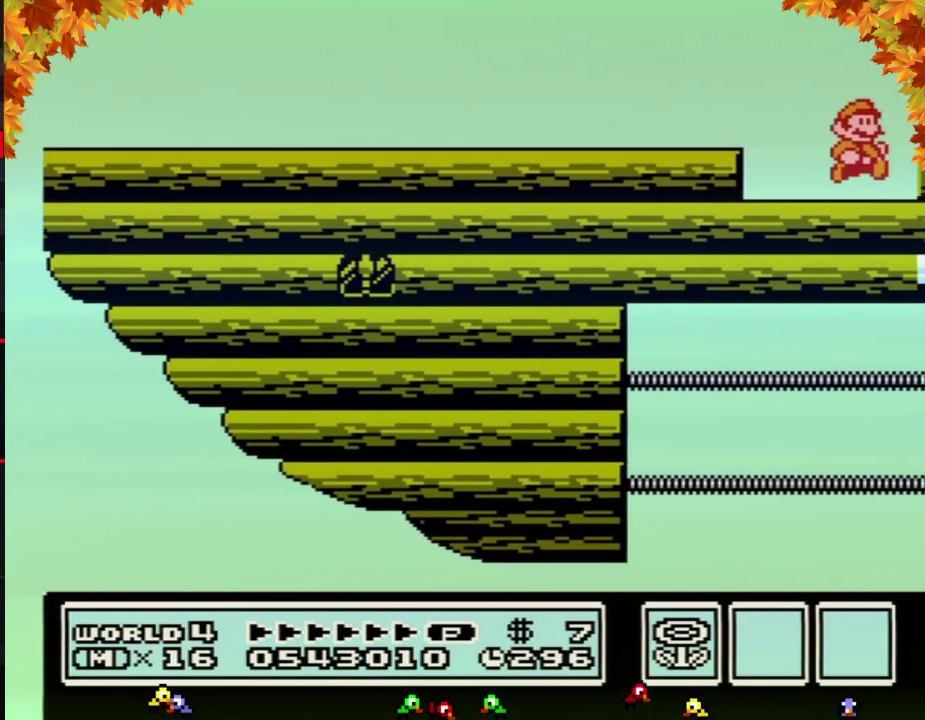
{"buttons": ["A", "B"], "events": [[183, "DPAD_RIGHT", "up"], [217, "A", "down"], [300, "B", "down"], [333, "B", "up"], [367, "B", "down"], [400, "B", "up"], [433, "B", "down"], [467, "B", "up"], [500, "B", "down"]]}
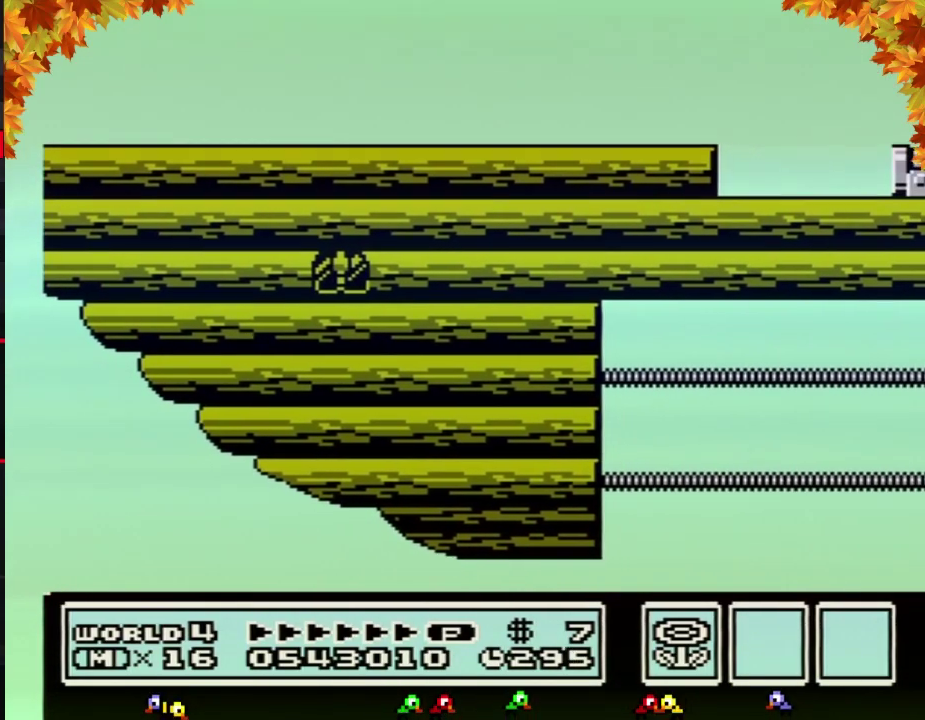
{"buttons": ["DPAD_RIGHT"], "events": [[33, "B", "up"], [50, "B", "down"], [83, "B", "up"], [117, "B", "down"], [150, "B", "up"], [183, "B", "down"], [217, "B", "up"], [233, "B", "down"], [267, "B", "up"], [367, "B", "down"], [433, "B", "up"], [433, "DPAD_RIGHT", "down"], [500, "A", "up"]]}
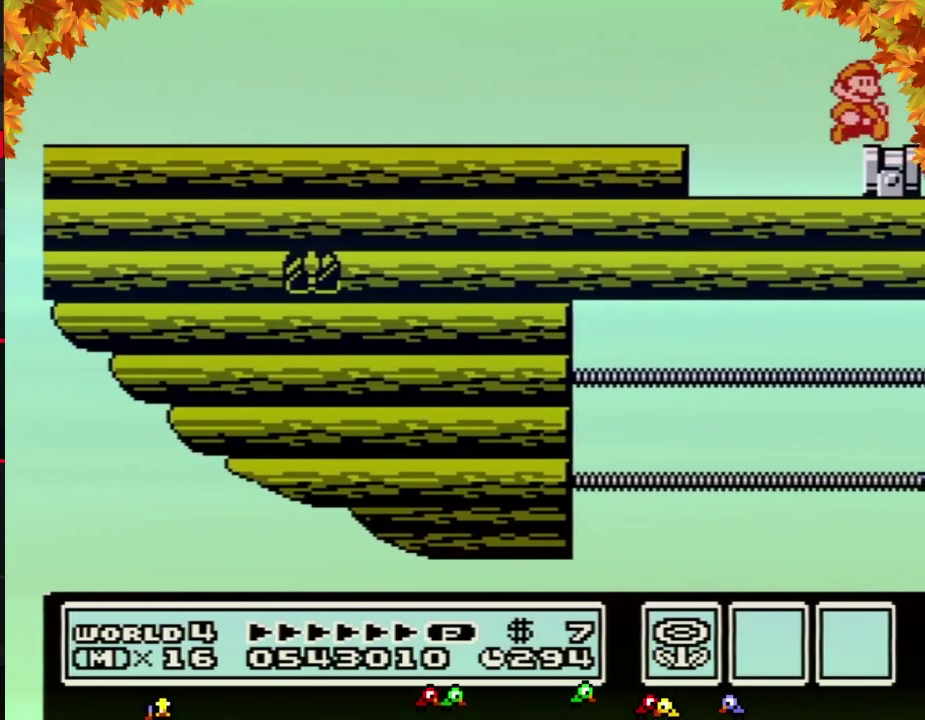
{"buttons": ["B"], "events": [[367, "DPAD_RIGHT", "up"], [500, "B", "down"]]}
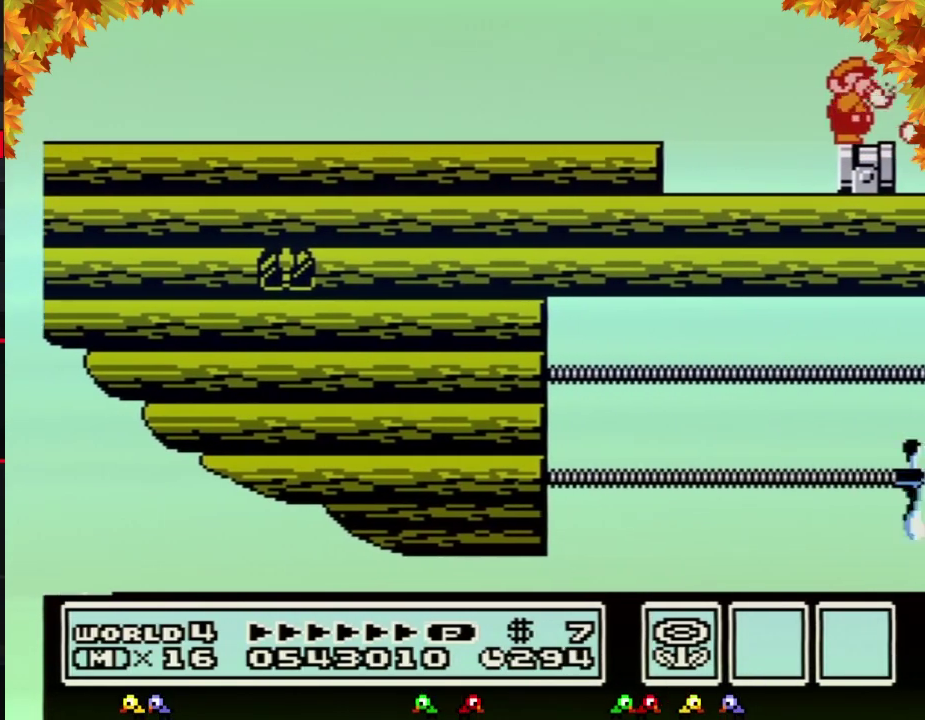
{"buttons": [], "events": [[33, "B", "up"], [50, "B", "down"], [117, "B", "up"], [233, "B", "down"], [267, "B", "up"], [300, "B", "down"], [367, "B", "up"], [467, "B", "down"], [483, "B", "up"]]}
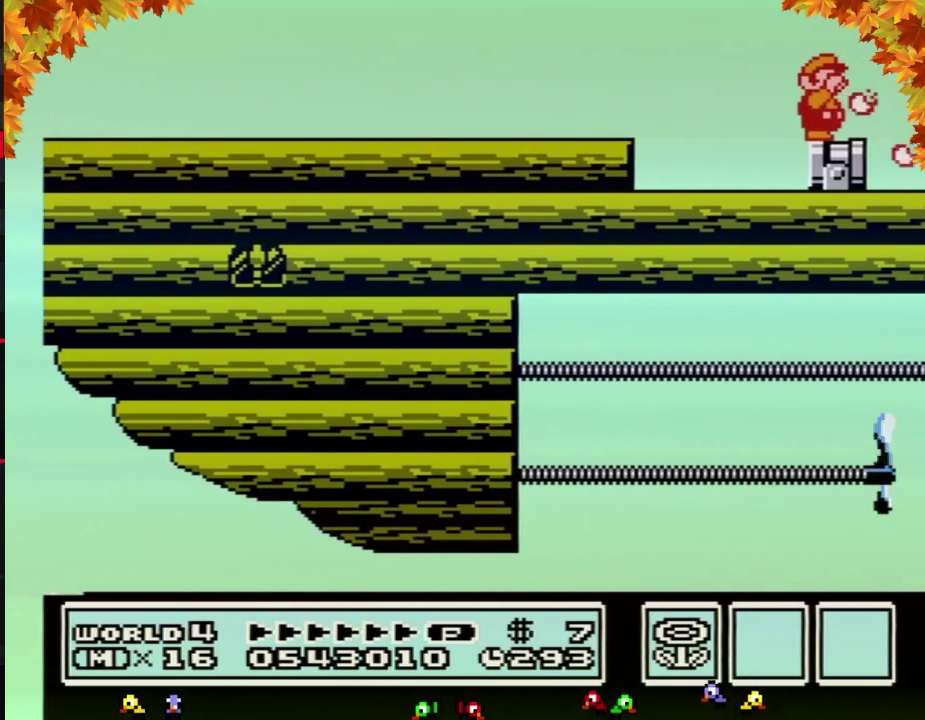
{"buttons": []}
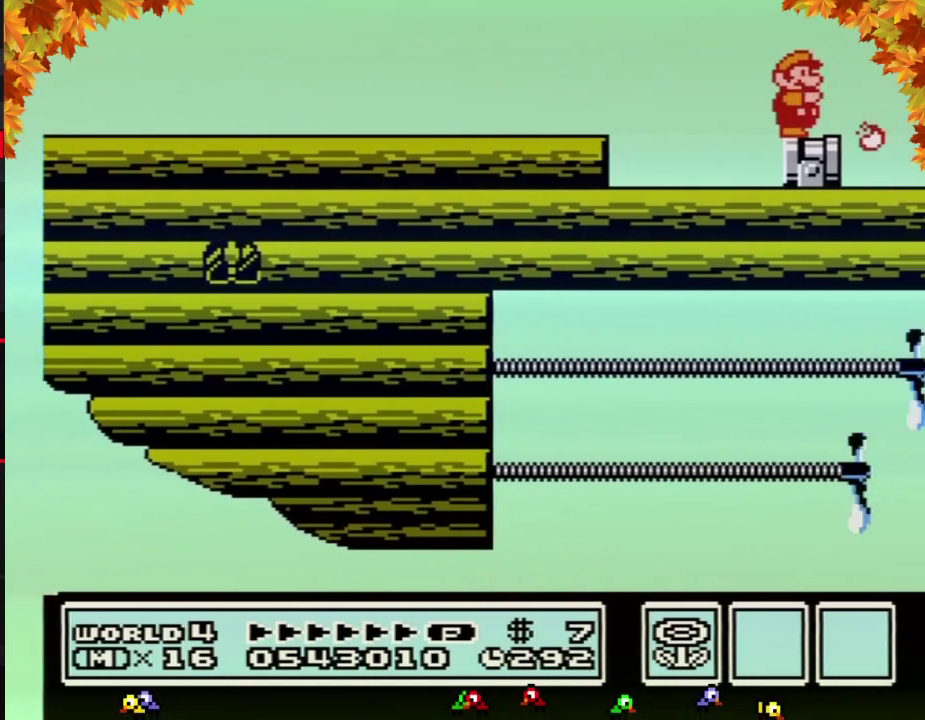
{"buttons": []}
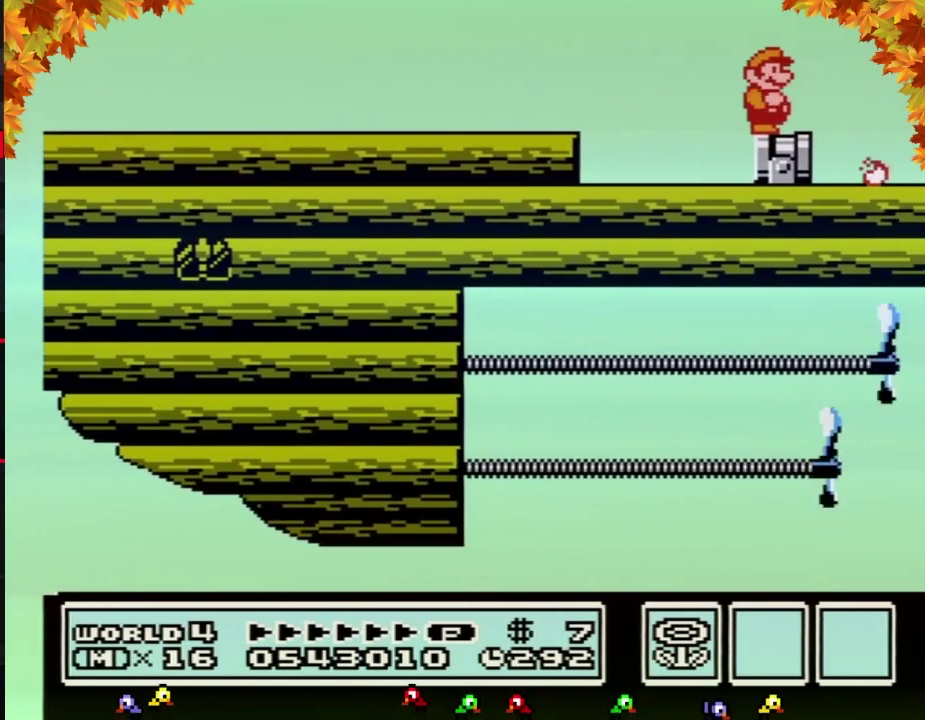
{"buttons": ["B"], "events": [[50, "B", "down"], [117, "B", "up"], [267, "B", "down"], [333, "B", "up"], [500, "B", "down"]]}
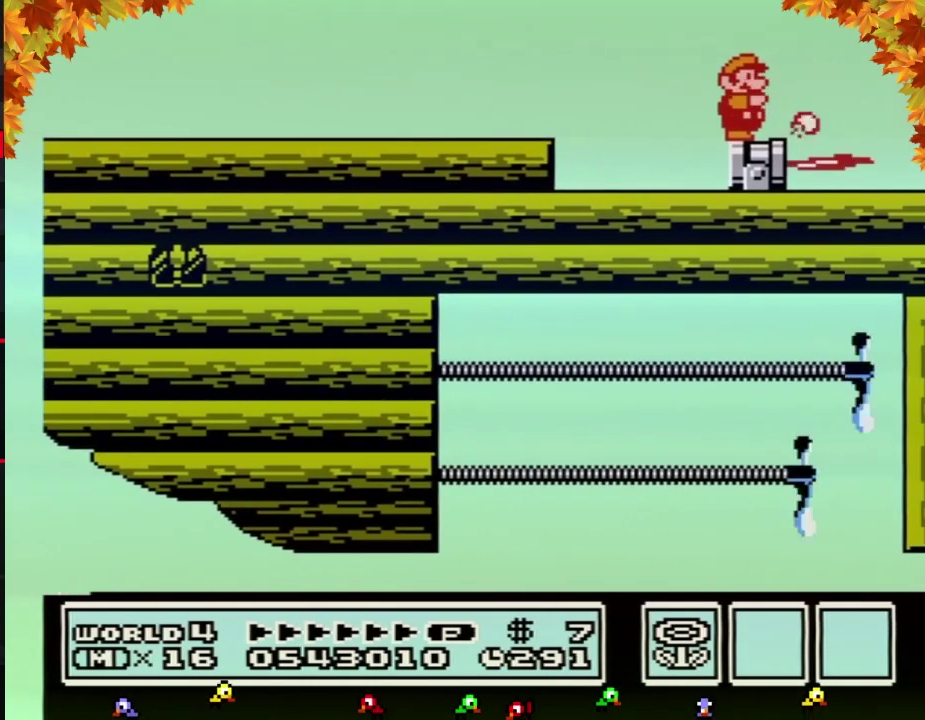
{"buttons": [], "events": [[50, "B", "up"], [83, "B", "down"], [150, "B", "up"], [217, "B", "down"], [283, "B", "up"], [300, "B", "down"], [367, "B", "up"], [433, "B", "down"], [500, "B", "up"]]}